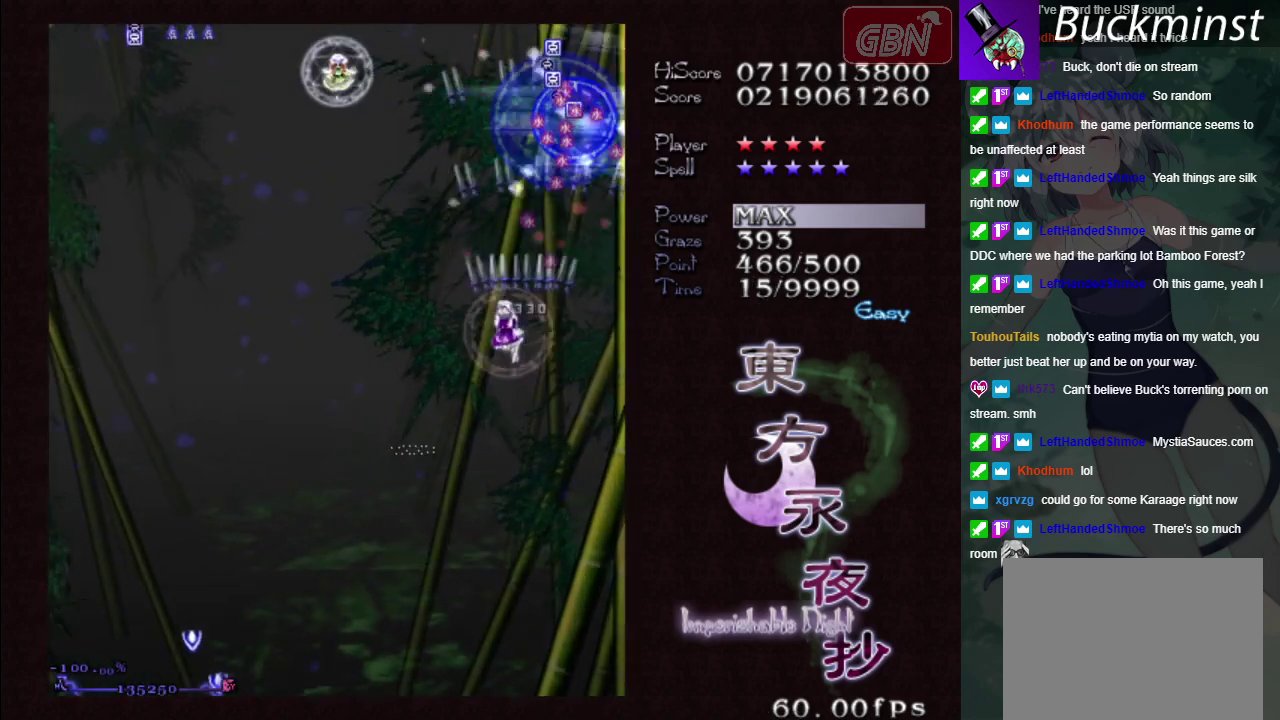
Gameplay with a controller (Xbox layout); each line is a JSON object with the inputs held at the frame after it (dt_ms = milliseconds from this image to that frame). "events" lists button and stick changes between this image and that frame as [ms after this image, input, new state], when the widget could be followed in between. Not read: L3 R3 right_stick.
{"dt_ms": 500, "buttons": ["A", "X"], "left_stick": "left", "events": [[317, "left_stick", "left"], [500, "X", "down"]]}
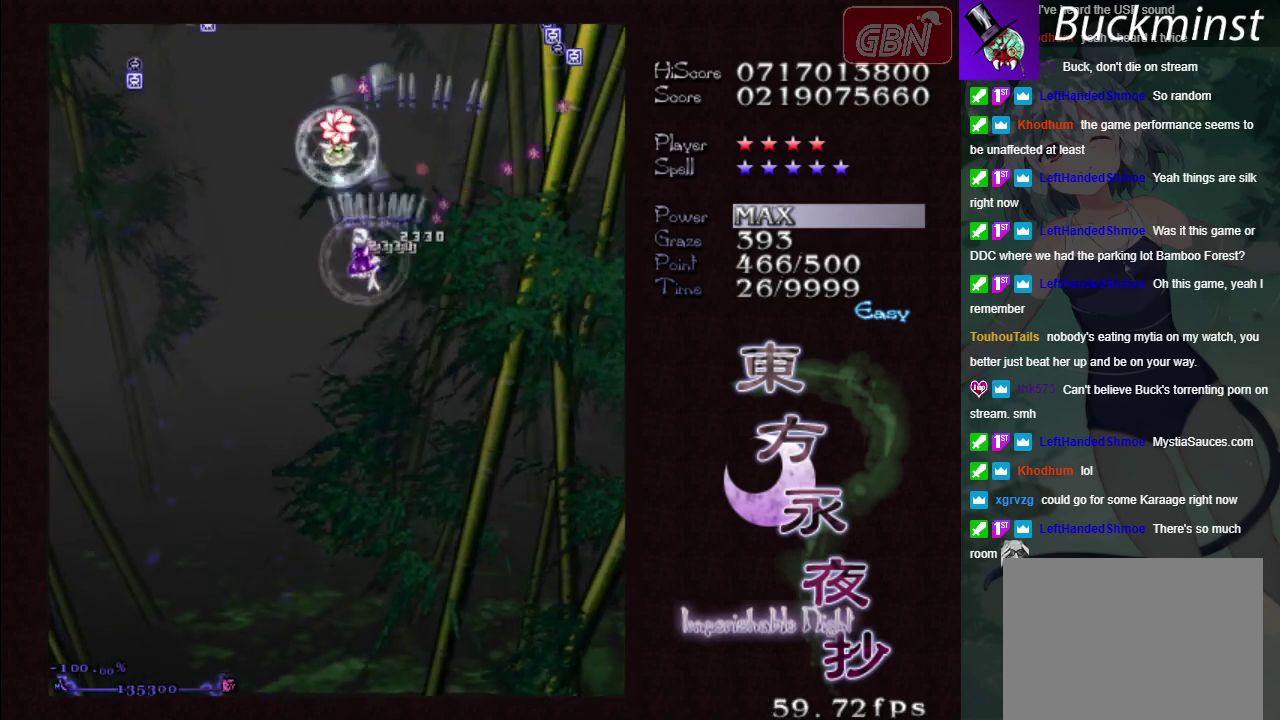
{"dt_ms": 500, "buttons": ["A", "X"], "left_stick": "left", "events": [[183, "left_stick", "down-left"], [400, "left_stick", "left"]]}
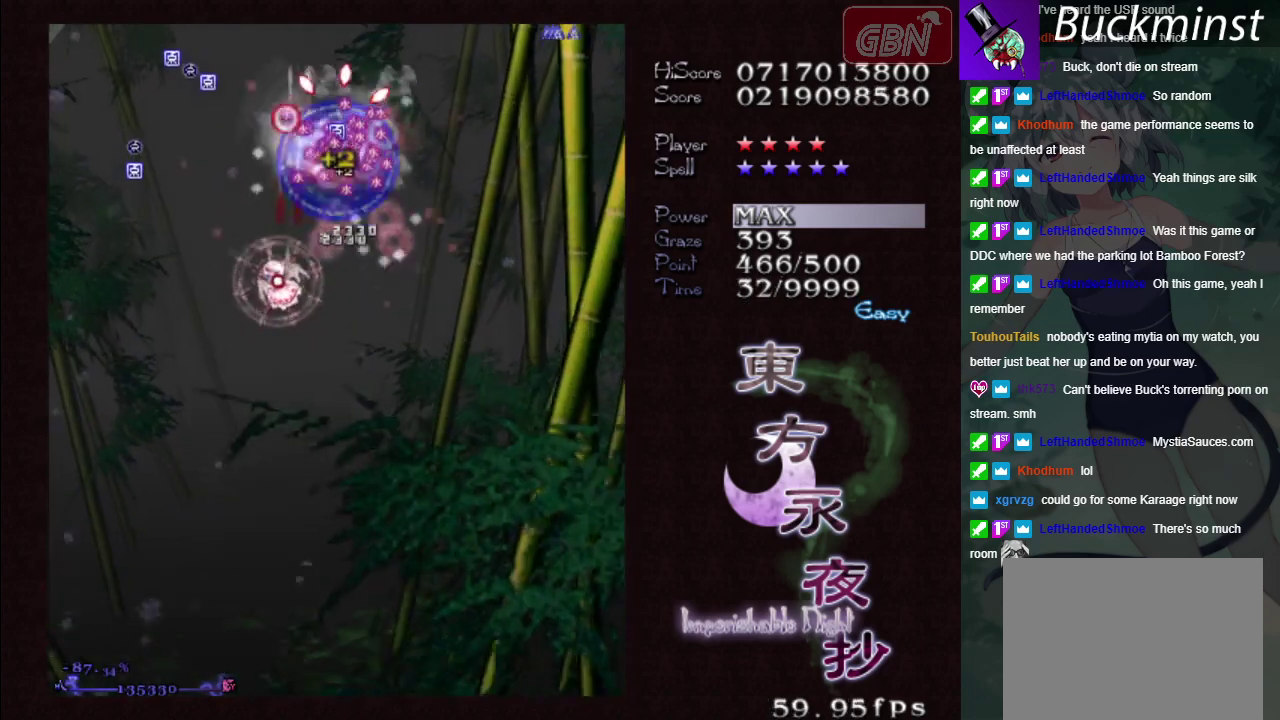
{"dt_ms": 400, "buttons": ["A"], "left_stick": "up-left", "events": [[250, "left_stick", "up-left"], [367, "X", "up"]]}
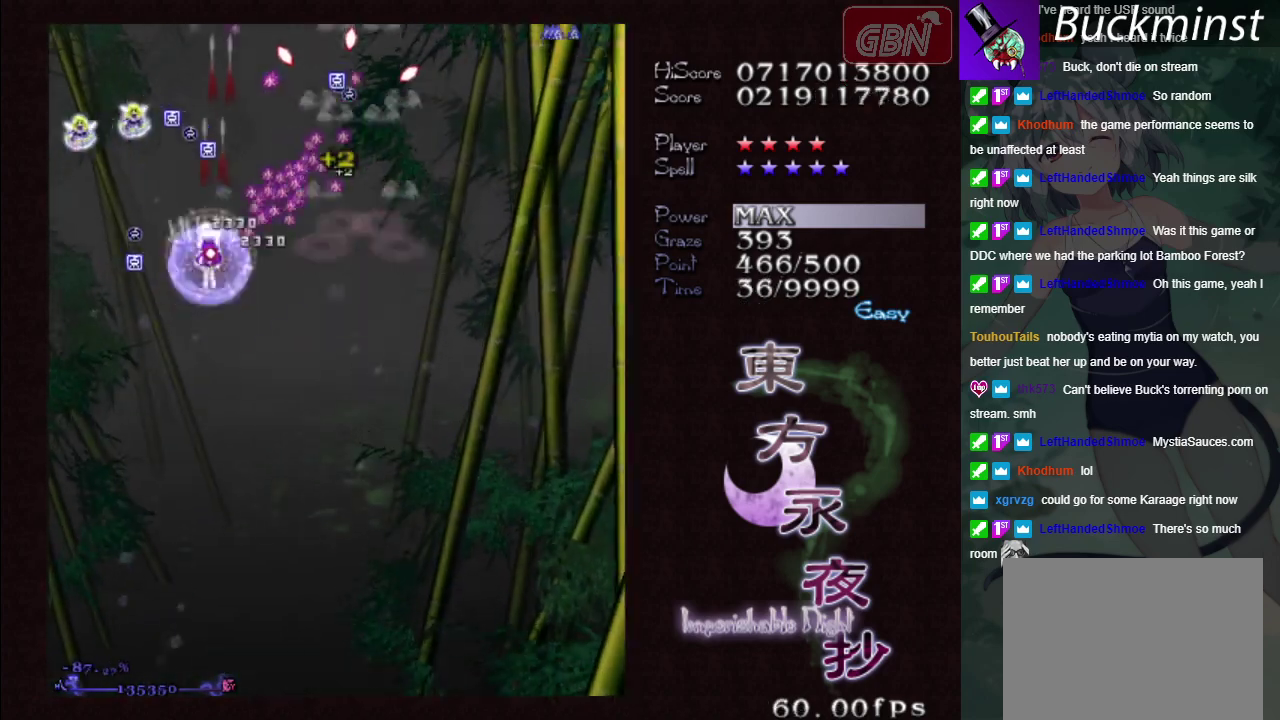
{"dt_ms": 300, "buttons": ["A"], "left_stick": "up-right", "events": [[167, "left_stick", "up-right"]]}
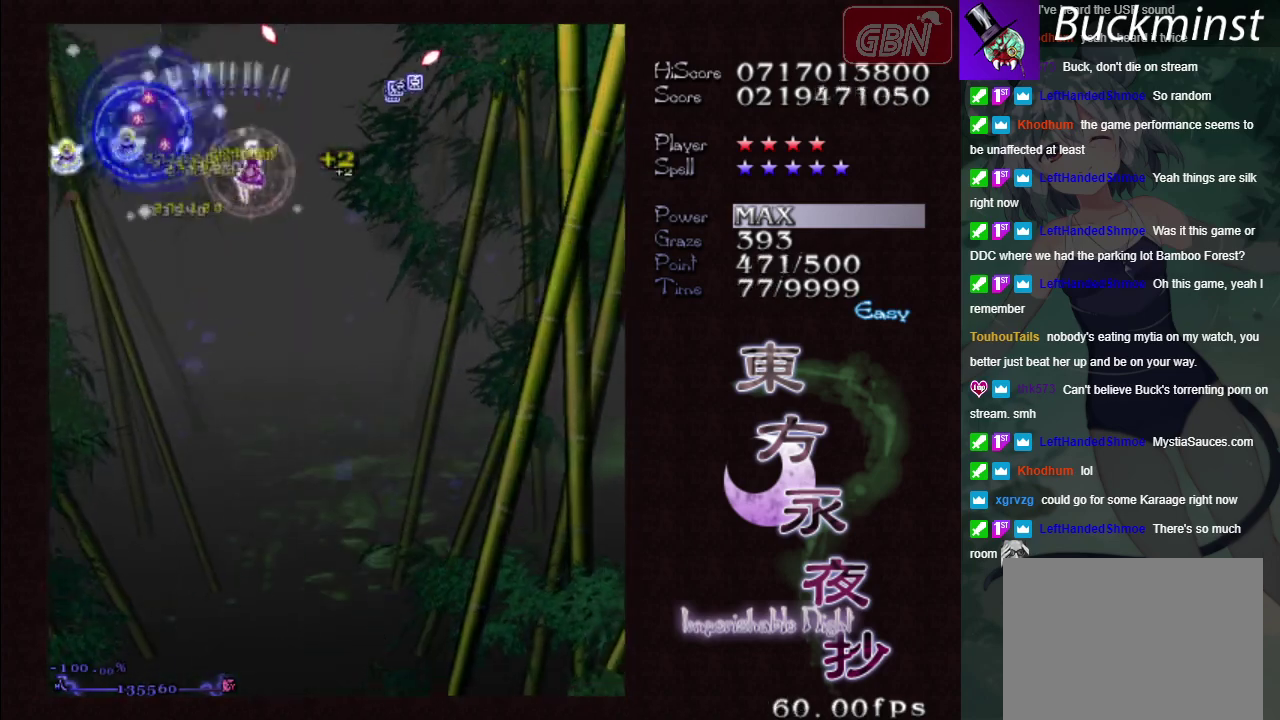
{"dt_ms": 300, "buttons": ["A"], "left_stick": "down", "events": [[50, "left_stick", "right"], [117, "left_stick", "down-right"], [233, "left_stick", "down"]]}
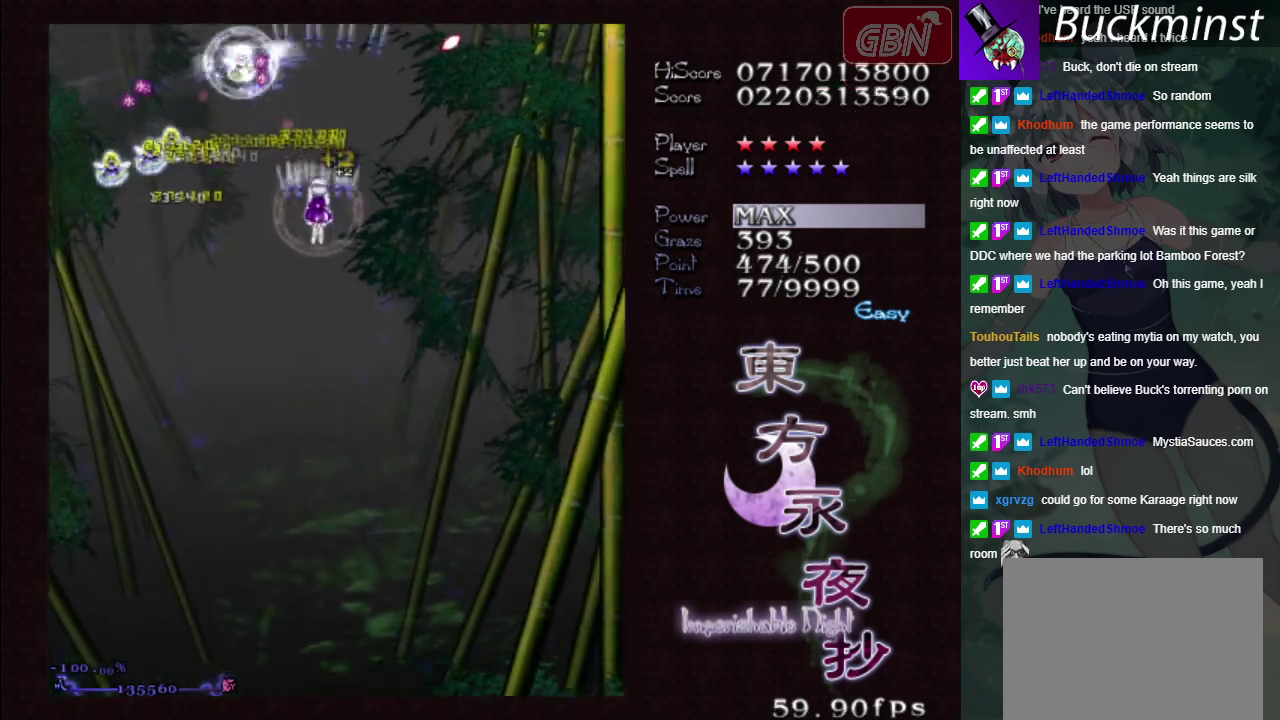
{"dt_ms": 700, "buttons": ["A", "X"], "left_stick": "down-right", "events": [[200, "left_stick", "down-left"], [450, "X", "down"], [450, "left_stick", "left"], [633, "left_stick", "down-right"]]}
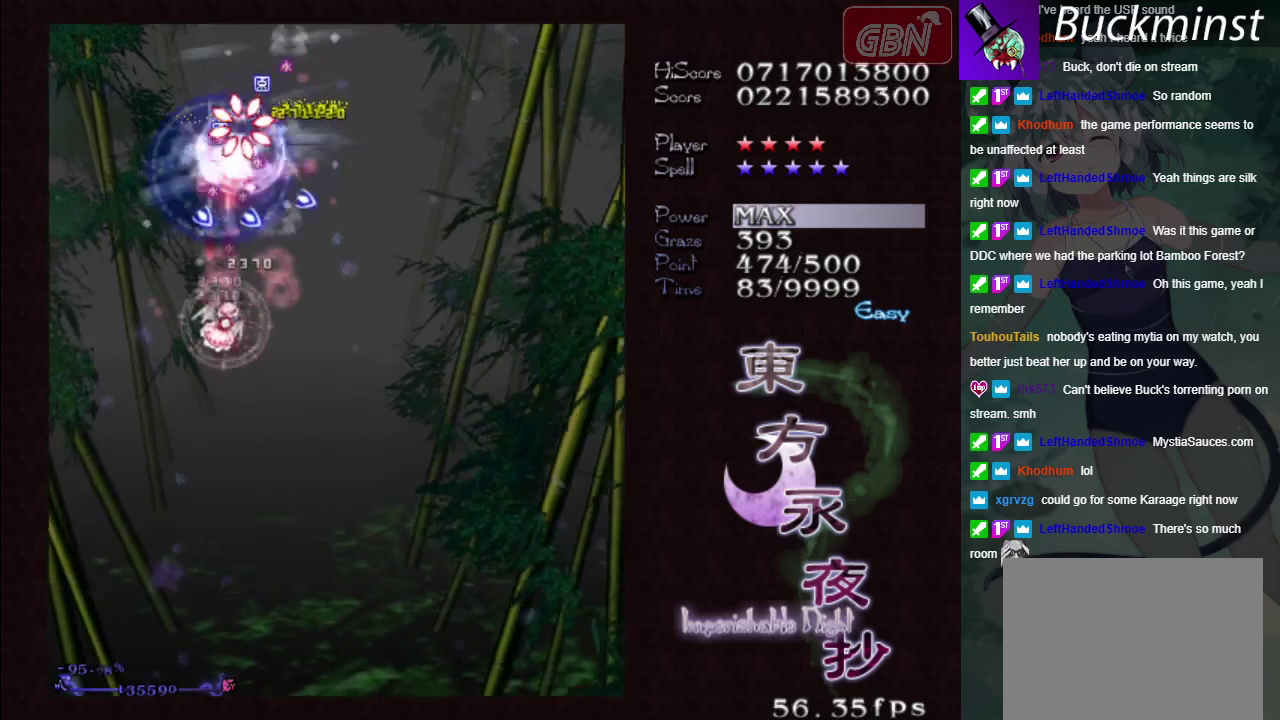
{"dt_ms": 300, "buttons": ["A", "X"], "left_stick": "down-right", "events": []}
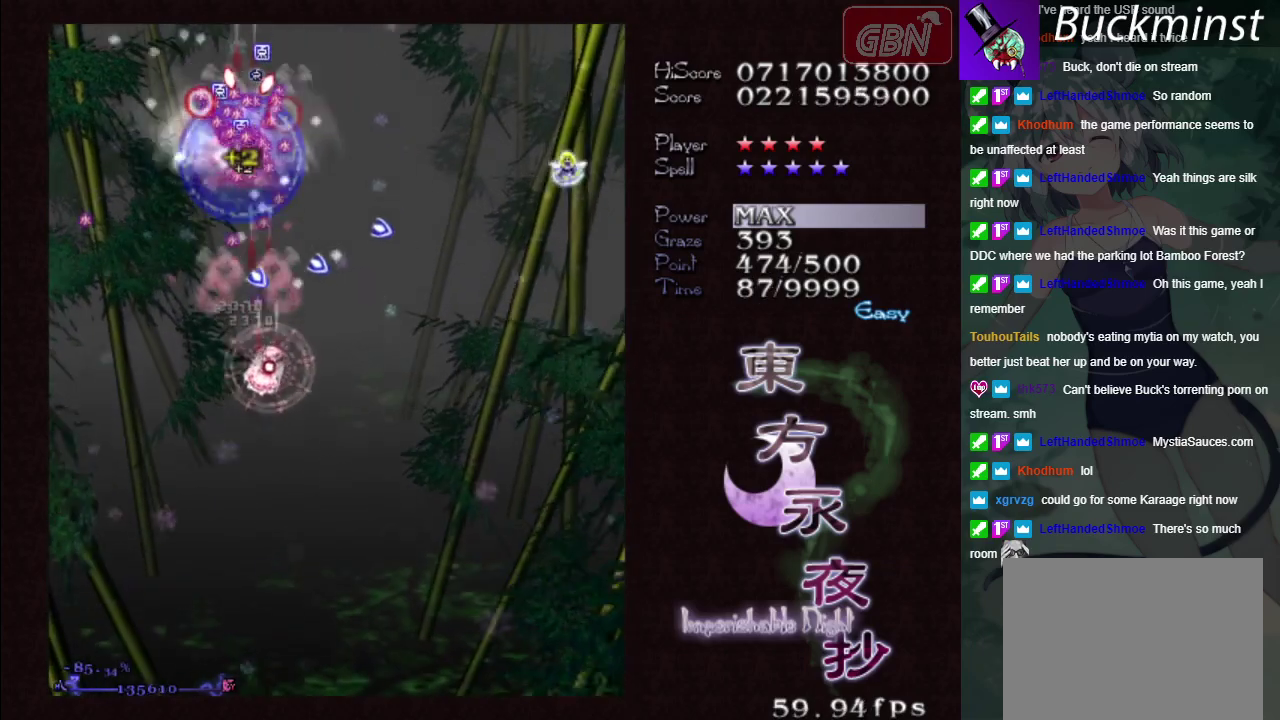
{"dt_ms": 400, "buttons": ["A"], "left_stick": "right", "events": [[117, "left_stick", "right"], [317, "X", "up"]]}
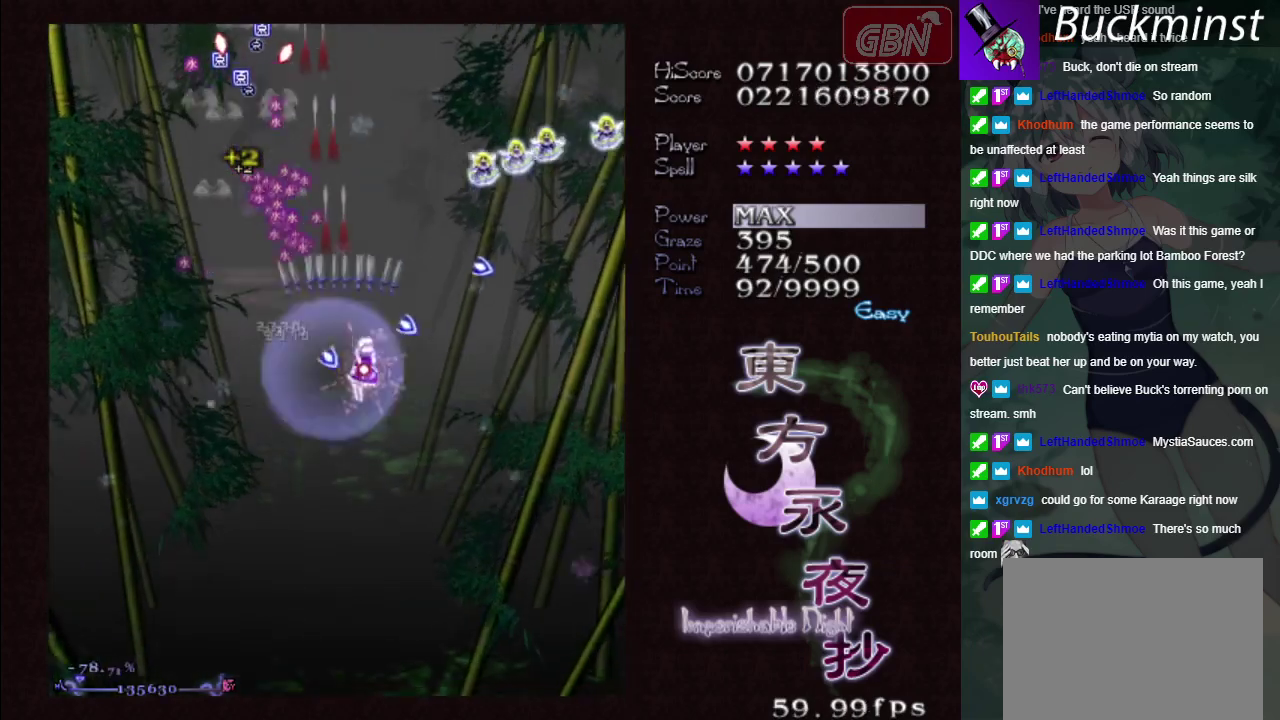
{"dt_ms": 600, "buttons": ["A"], "left_stick": "down-right"}
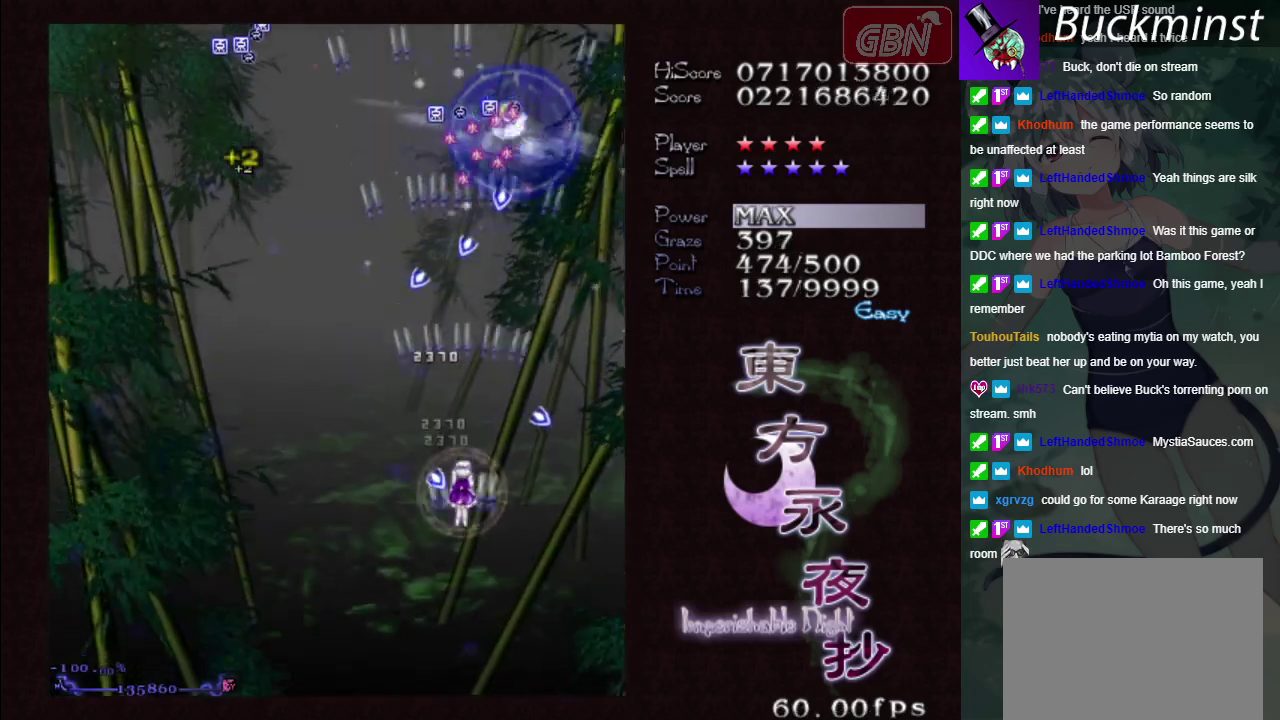
{"dt_ms": 300, "buttons": ["A"], "left_stick": "up"}